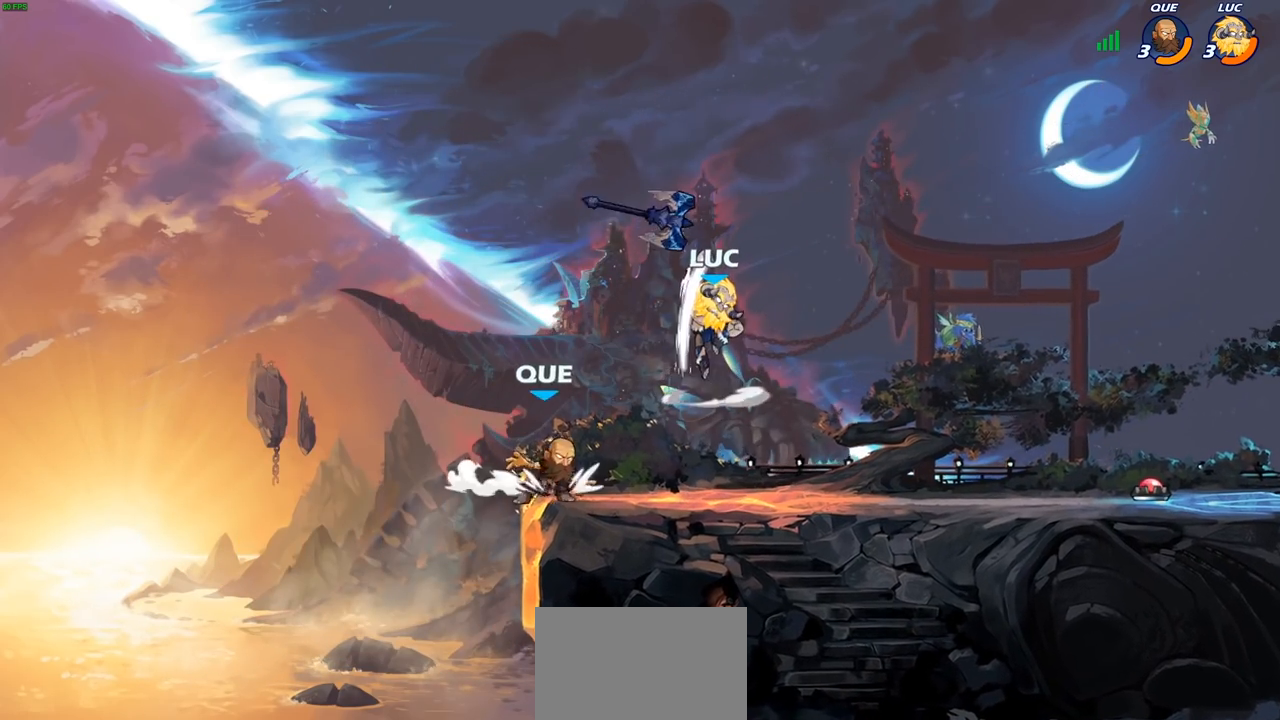
Gameplay with a controller (PlayStation layout); each line is a JSON object with the inputs held at the frame after it. "events" lists button and stick changes between this image and that frame as [ms after this image, input, new state], when the widget could be followed in between.
{"buttons": [], "left_stick": "left", "right_stick": "center", "events": [[133, "left_stick", "left"], [300, "CROSS", "down"], [417, "CROSS", "up"]]}
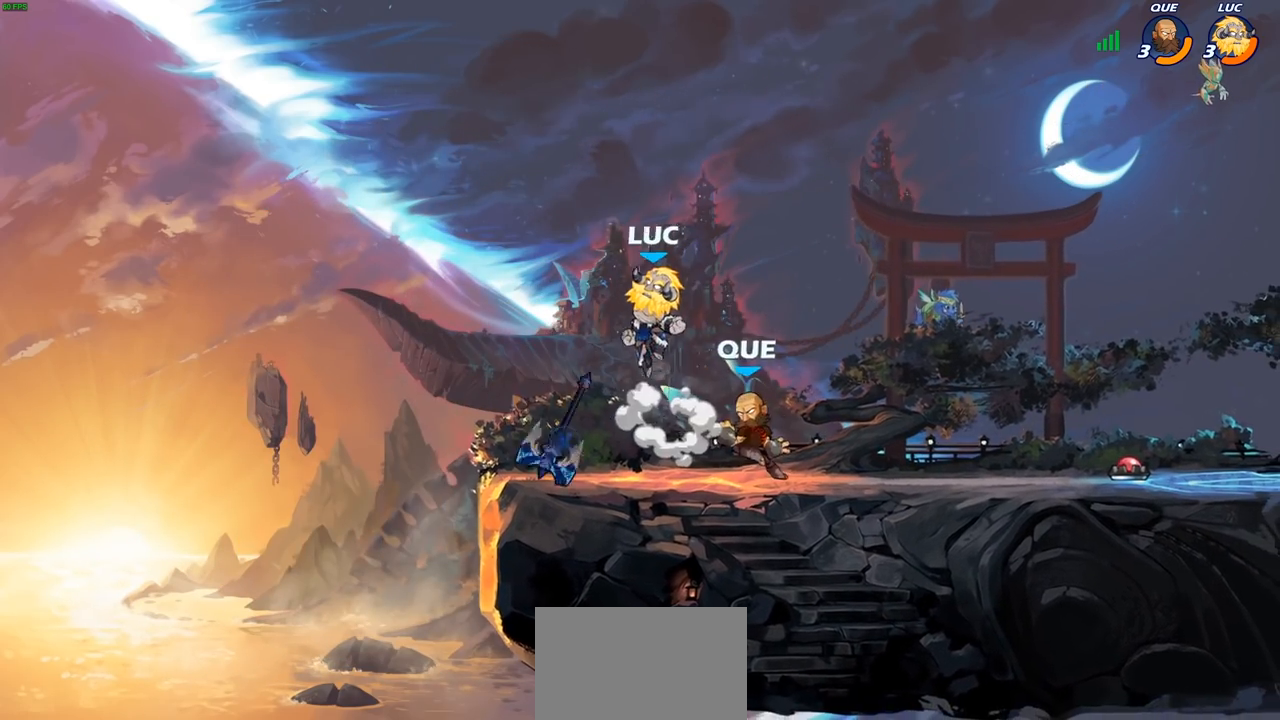
{"buttons": [], "left_stick": "down-left", "right_stick": "center", "events": [[50, "left_stick", "down"], [200, "left_stick", "down-left"]]}
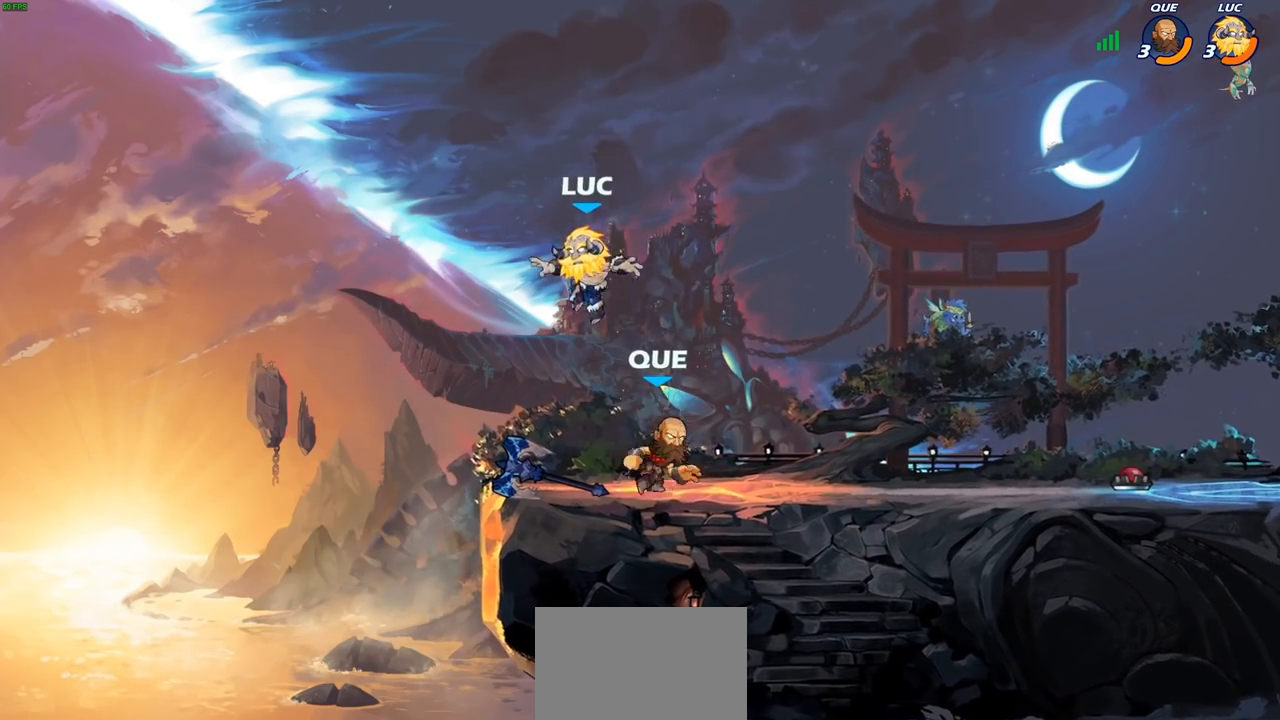
{"buttons": [], "left_stick": "right", "right_stick": "center", "events": [[83, "left_stick", "left"], [150, "R1", "down"], [200, "left_stick", "right"], [233, "CROSS", "down"], [283, "R1", "up"], [367, "CROSS", "up"]]}
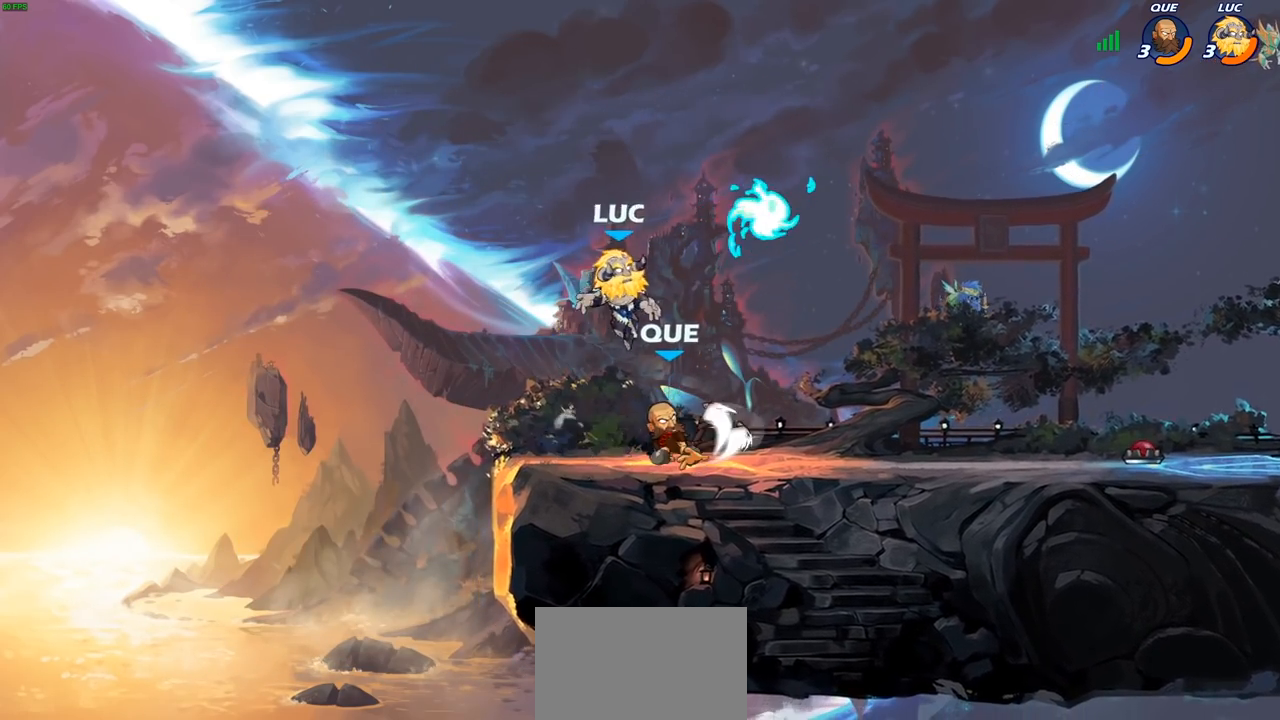
{"buttons": [], "left_stick": "down-left", "right_stick": "center", "events": [[150, "R1", "down"], [183, "CROSS", "down"], [200, "left_stick", "up"], [233, "CROSS", "up"], [233, "R1", "up"], [300, "left_stick", "left"], [350, "left_stick", "down-left"]]}
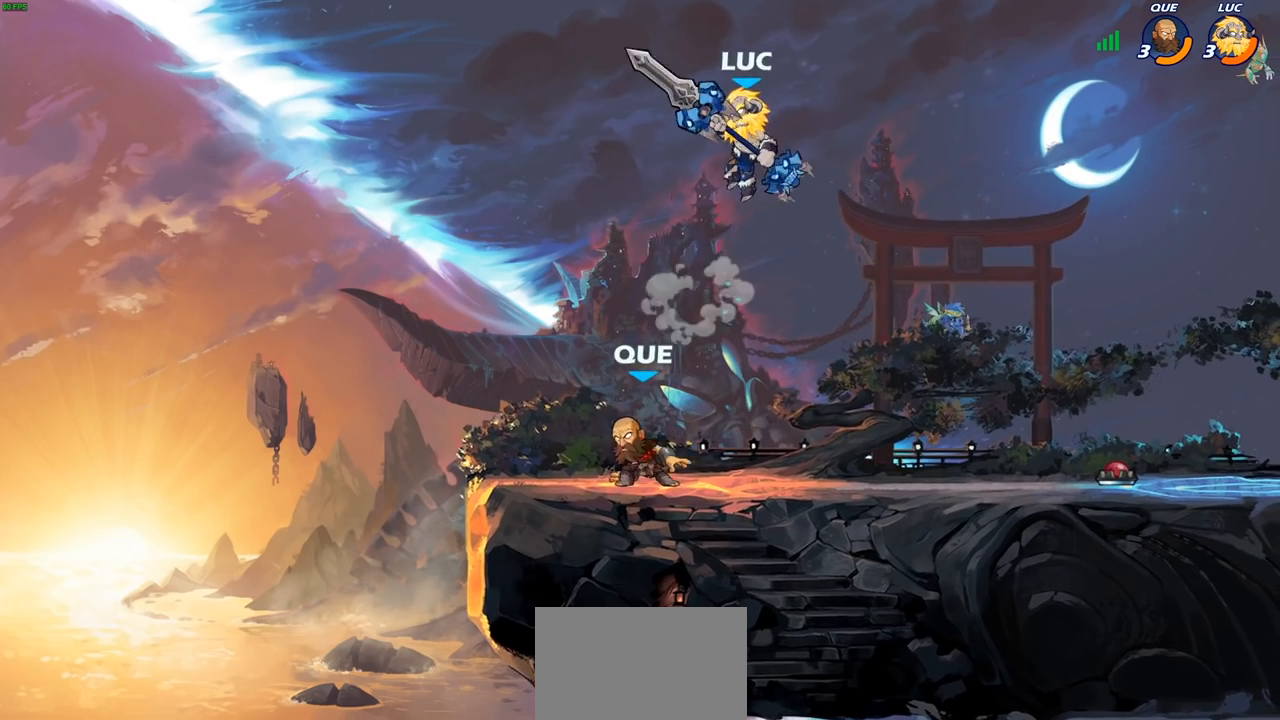
{"buttons": [], "left_stick": "right", "right_stick": "center", "events": [[50, "SQUARE", "down"], [150, "SQUARE", "up"], [233, "left_stick", "left"], [500, "left_stick", "right"]]}
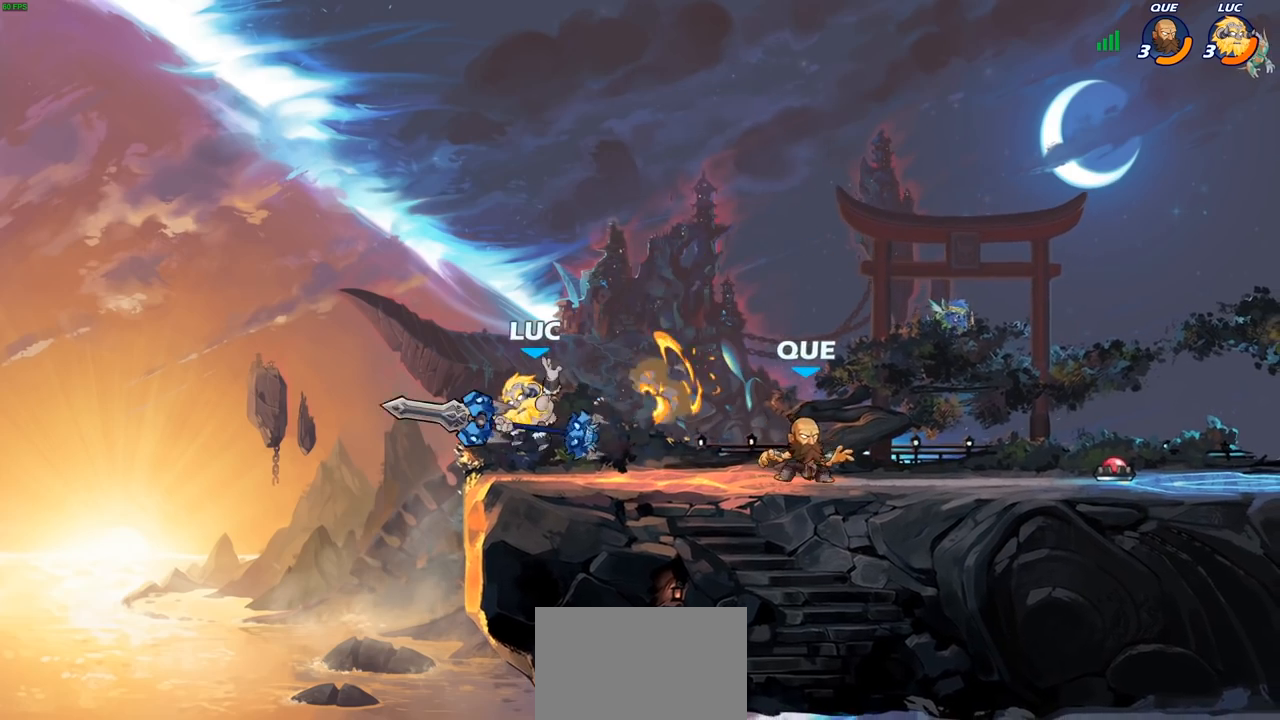
{"buttons": [], "left_stick": "right", "right_stick": "center", "events": []}
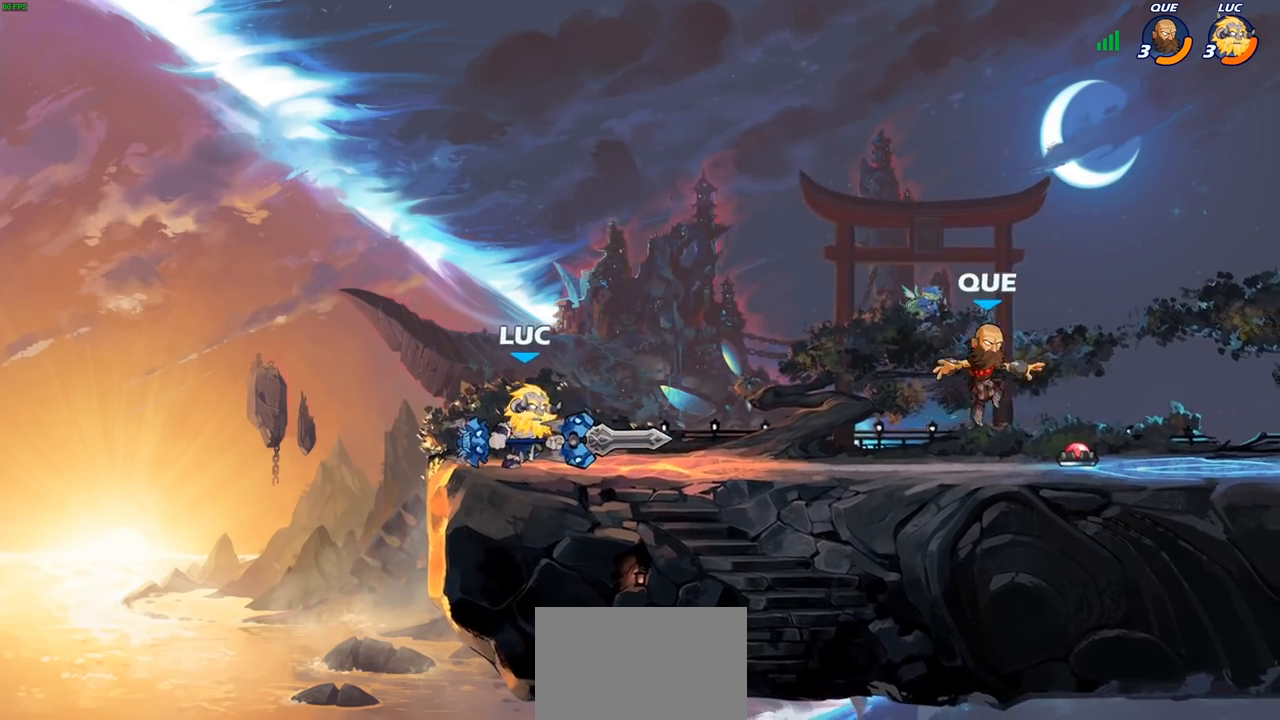
{"buttons": [], "left_stick": "right", "right_stick": "center", "events": [[50, "R2", "down"], [133, "left_stick", "down"], [233, "R2", "up"], [267, "left_stick", "left"], [417, "left_stick", "up"], [500, "left_stick", "right"]]}
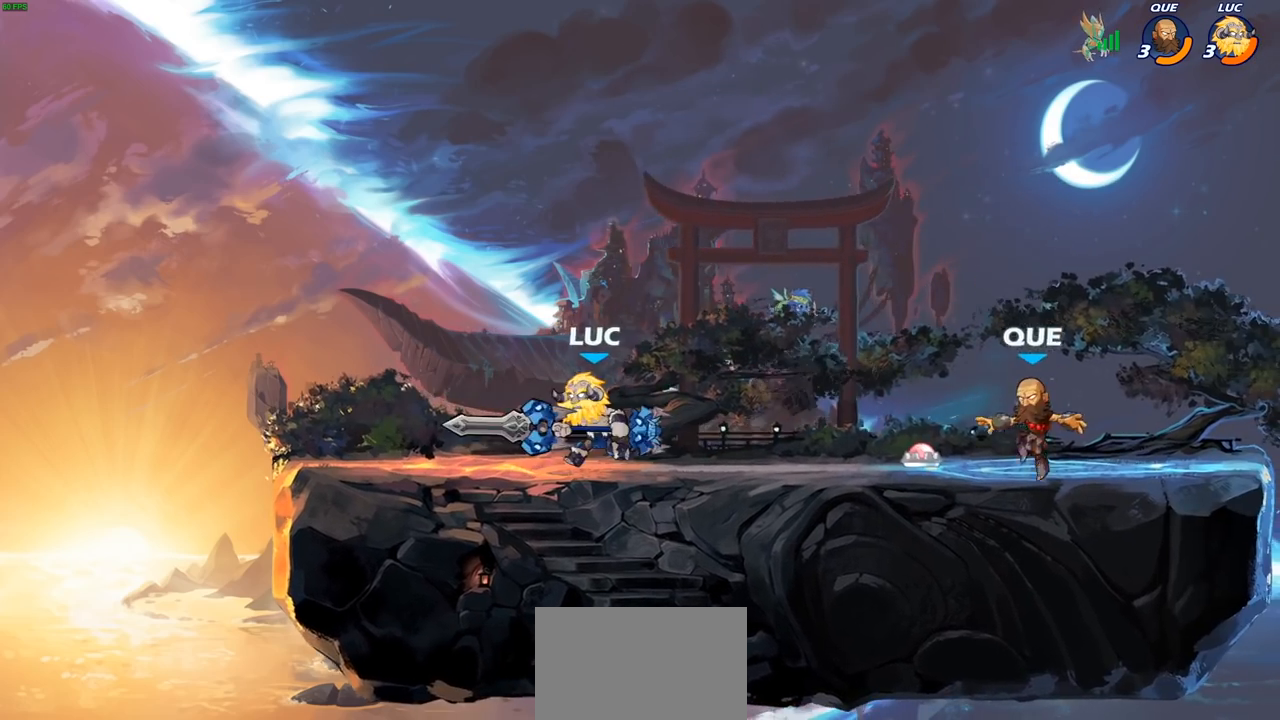
{"buttons": [], "left_stick": "right", "right_stick": "center", "events": [[117, "R2", "down"], [167, "CROSS", "down"], [233, "SQUARE", "down"], [250, "R2", "up"], [300, "CROSS", "up"], [333, "SQUARE", "up"]]}
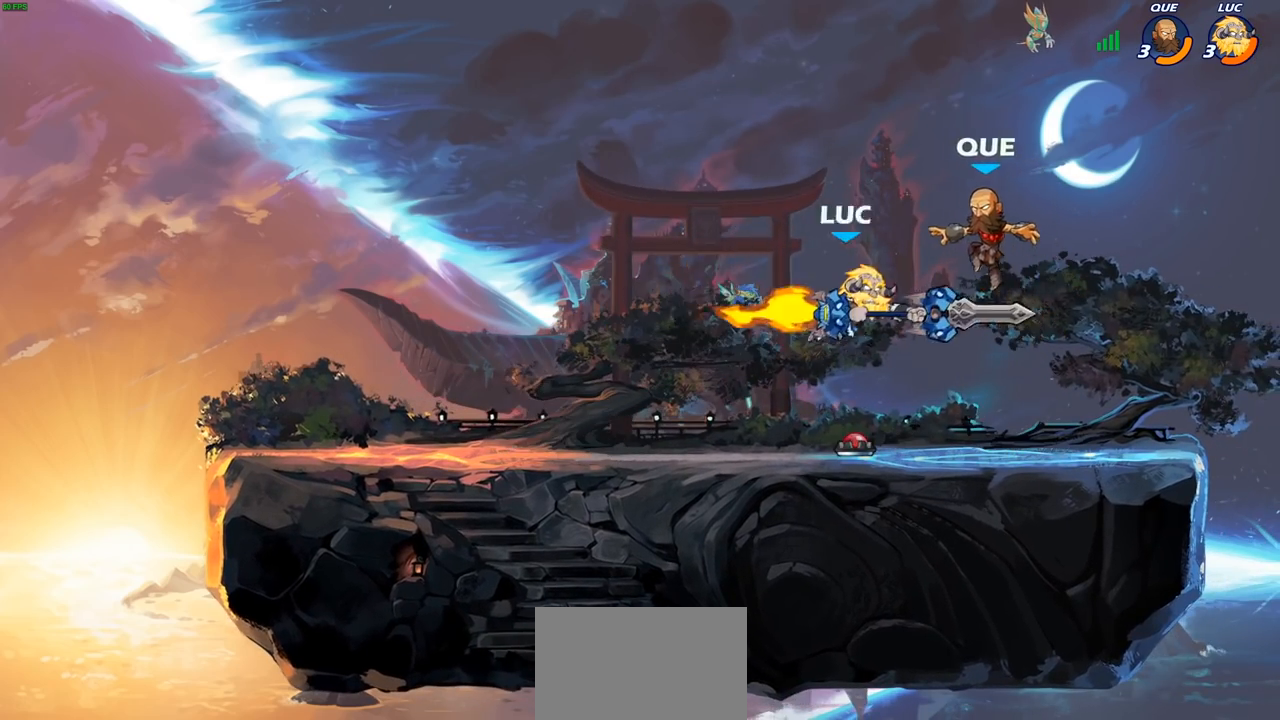
{"buttons": [], "left_stick": "left", "right_stick": "center", "events": [[350, "left_stick", "left"]]}
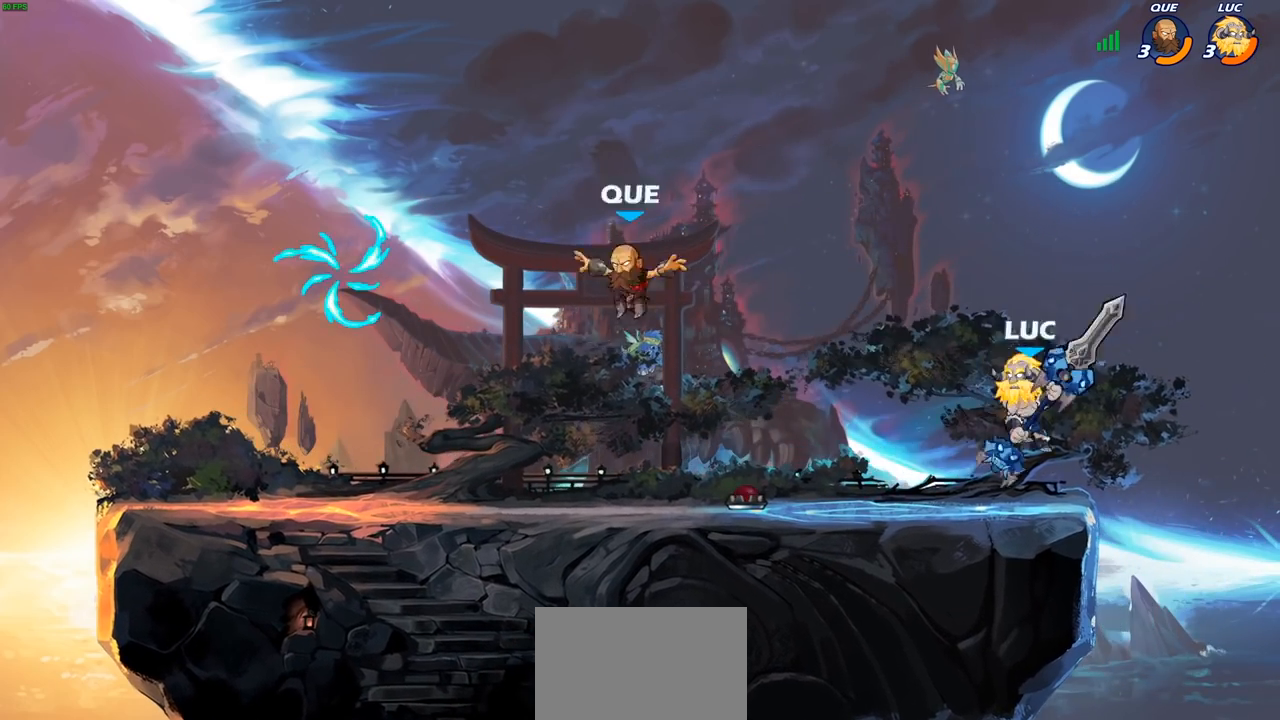
{"buttons": [], "left_stick": "up-left", "right_stick": "center", "events": [[50, "left_stick", "up-left"], [133, "R2", "down"], [167, "CROSS", "down"], [283, "R2", "up"], [317, "CROSS", "up"]]}
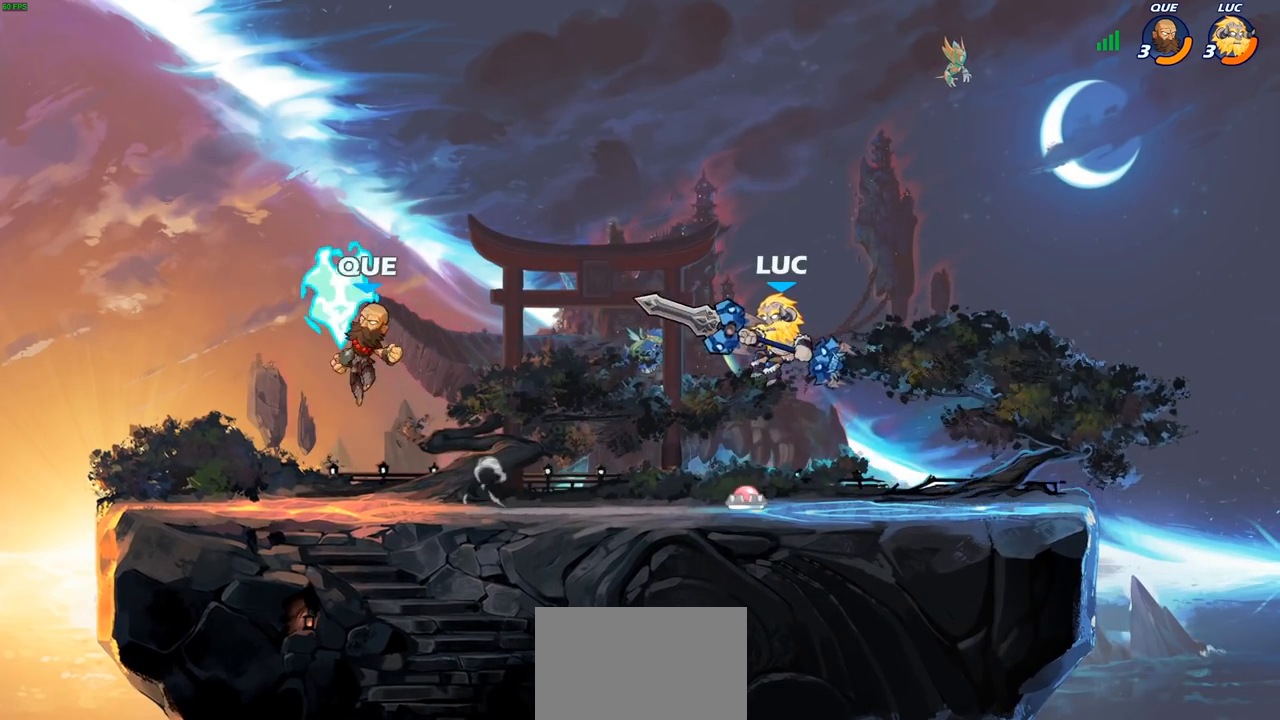
{"buttons": [], "left_stick": "center", "right_stick": "center", "events": [[50, "R1", "down"], [117, "R1", "up"], [150, "left_stick", "center"]]}
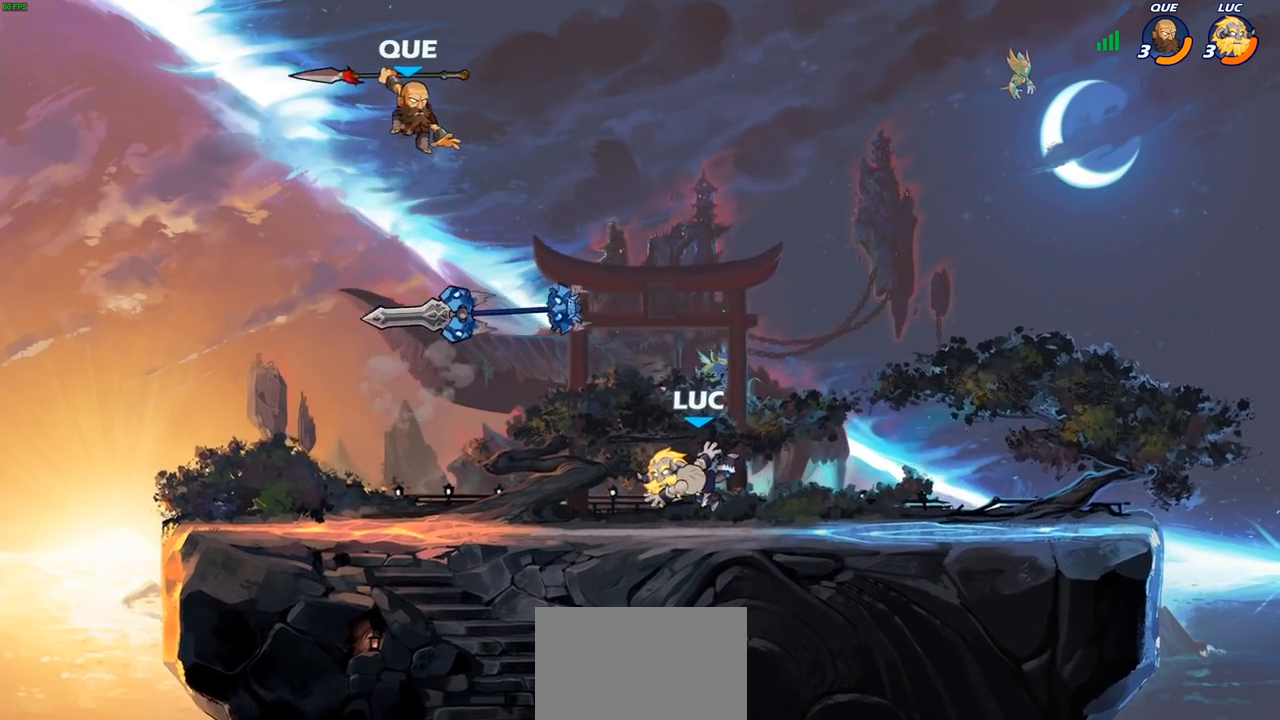
{"buttons": [], "left_stick": "left", "right_stick": "center", "events": [[167, "left_stick", "left"]]}
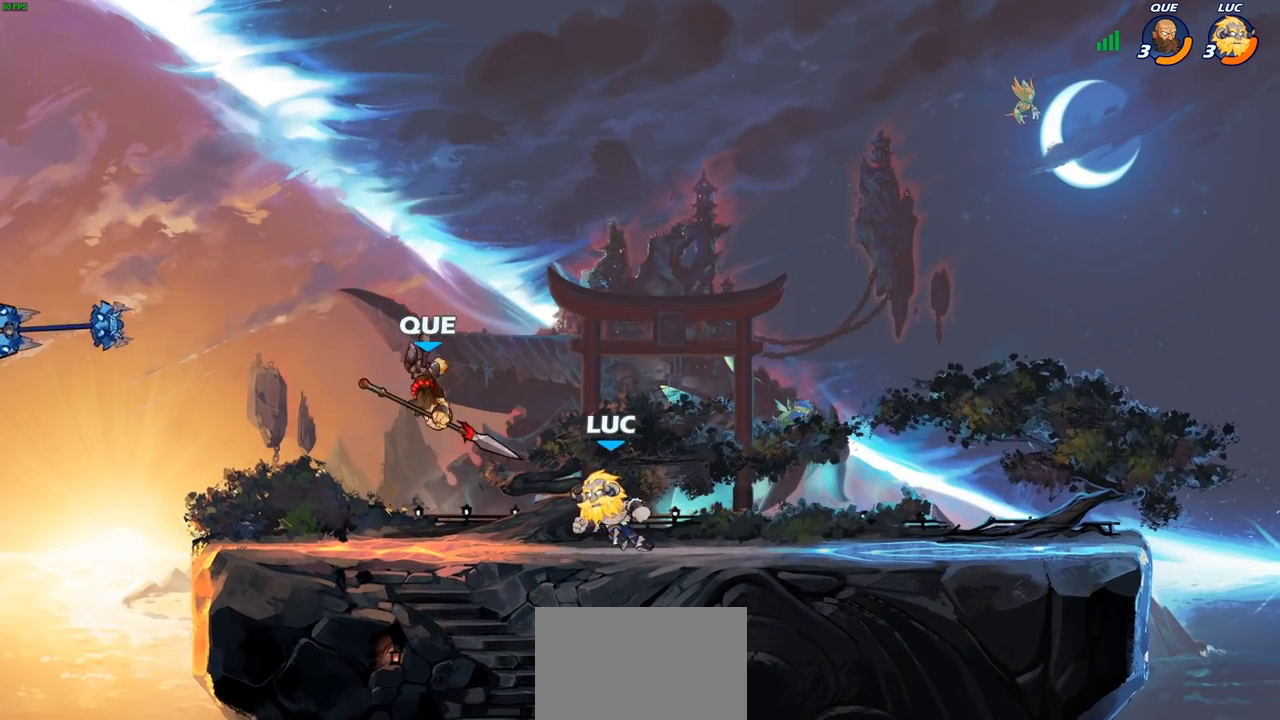
{"buttons": [], "left_stick": "left", "right_stick": "center", "events": [[100, "SQUARE", "down"], [150, "left_stick", "center"], [183, "SQUARE", "up"], [467, "left_stick", "left"]]}
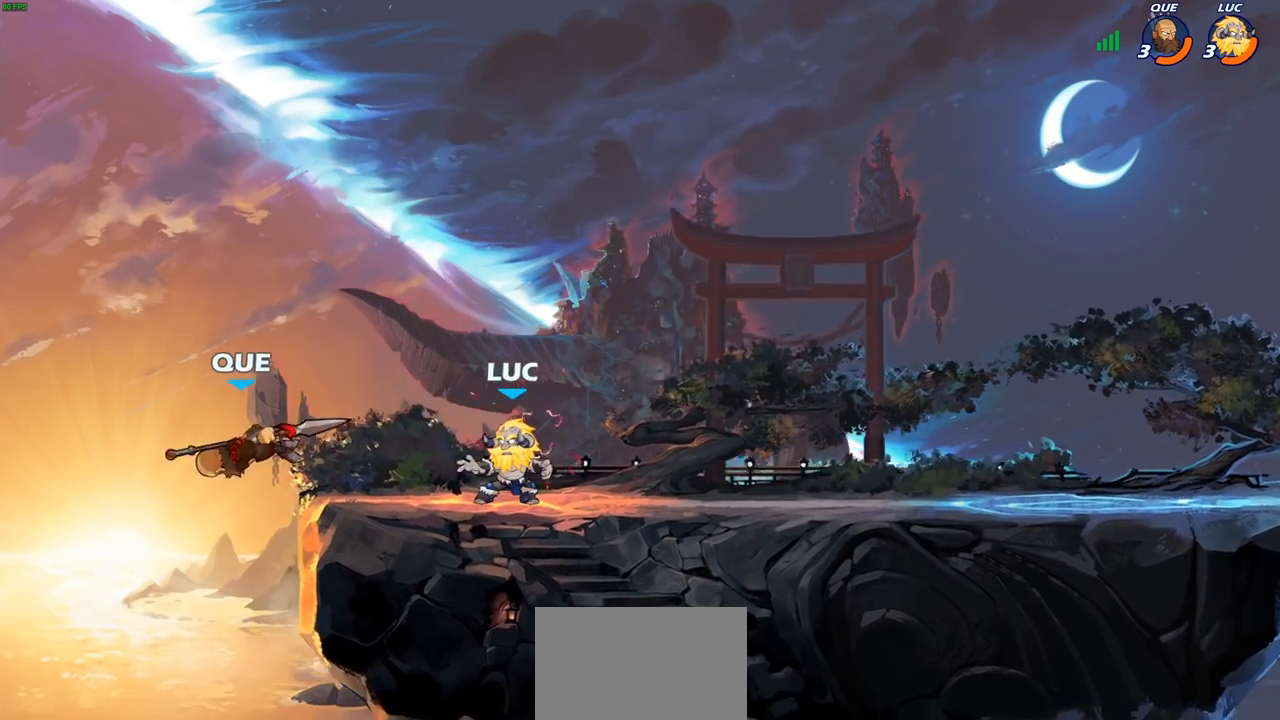
{"buttons": [], "left_stick": "down-left", "right_stick": "center", "events": [[67, "R2", "down"], [183, "left_stick", "down-left"], [200, "R2", "up"], [283, "SQUARE", "down"], [400, "SQUARE", "up"]]}
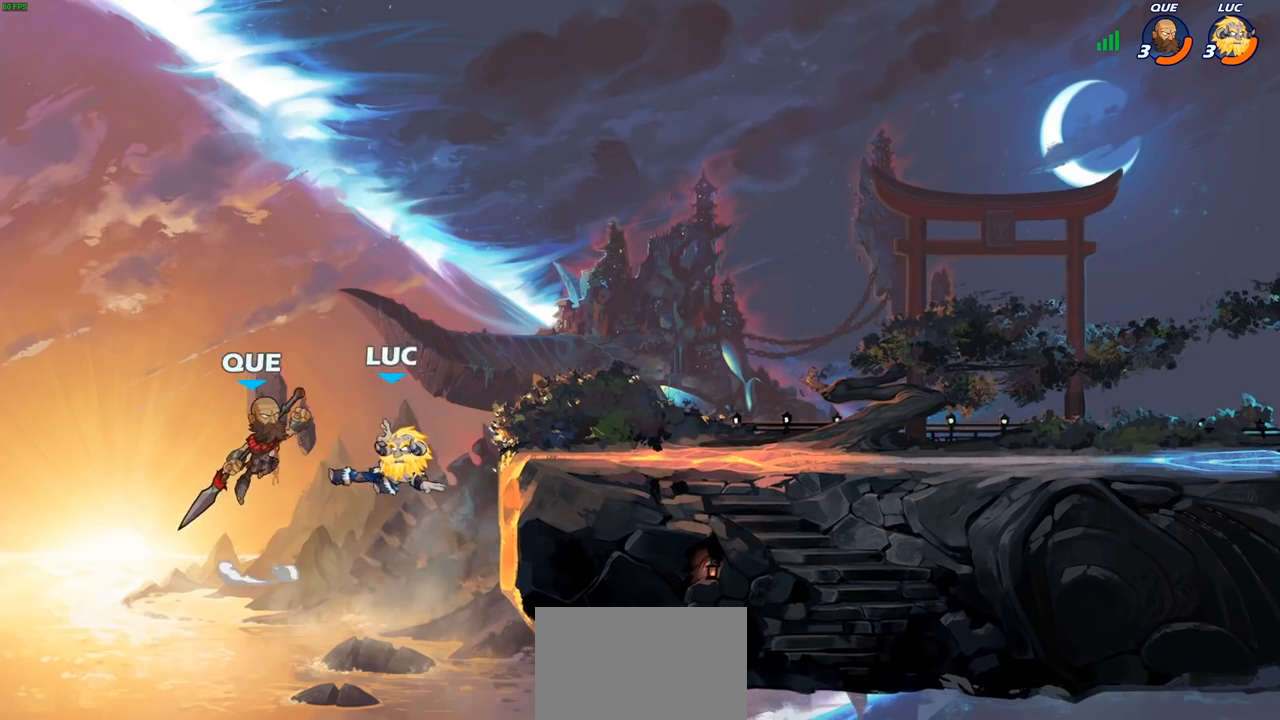
{"buttons": ["CIRCLE"], "left_stick": "up-left", "right_stick": "center", "events": [[100, "left_stick", "center"], [300, "left_stick", "right"], [333, "CROSS", "down"], [417, "CIRCLE", "down"], [417, "left_stick", "up-left"], [433, "CROSS", "up"]]}
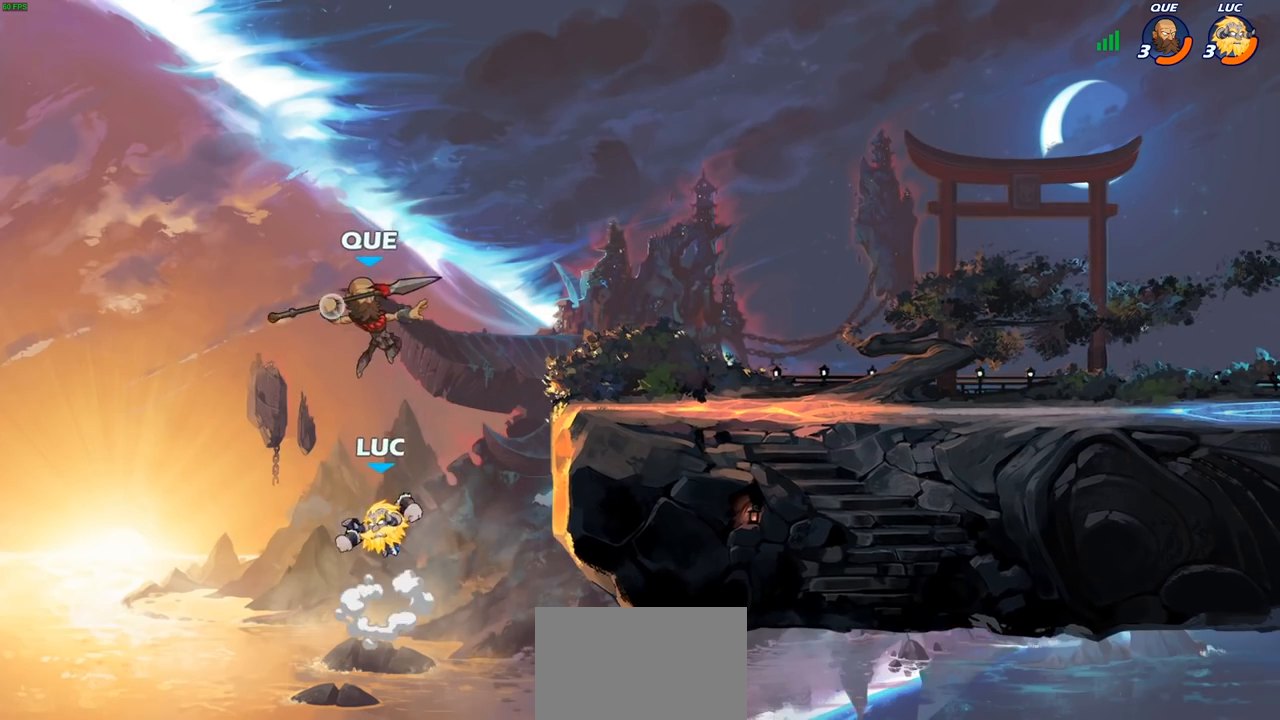
{"buttons": [], "left_stick": "up-right", "right_stick": "center", "events": [[33, "CIRCLE", "up"], [117, "left_stick", "up-right"]]}
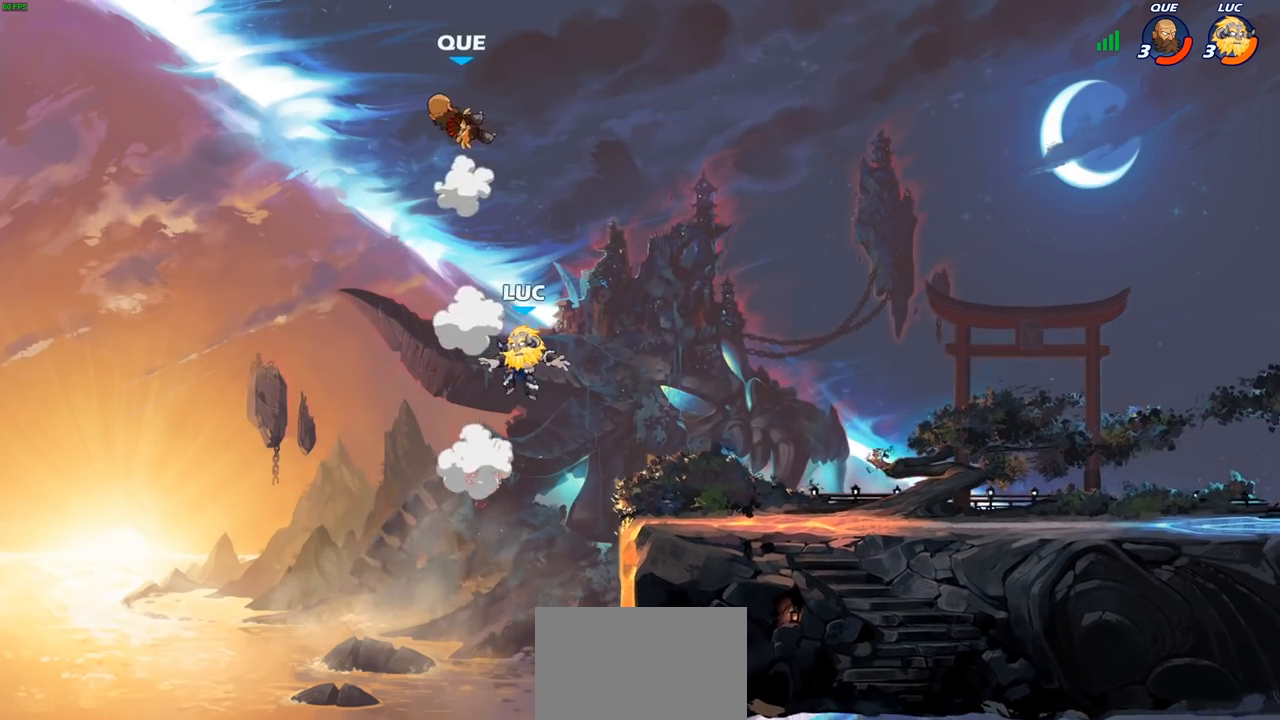
{"buttons": ["CIRCLE", "R2"], "left_stick": "center", "right_stick": "center", "events": [[133, "left_stick", "down-right"], [300, "CROSS", "down"], [350, "left_stick", "up-right"], [383, "CROSS", "up"], [417, "left_stick", "center"], [433, "R2", "down"], [467, "CIRCLE", "down"]]}
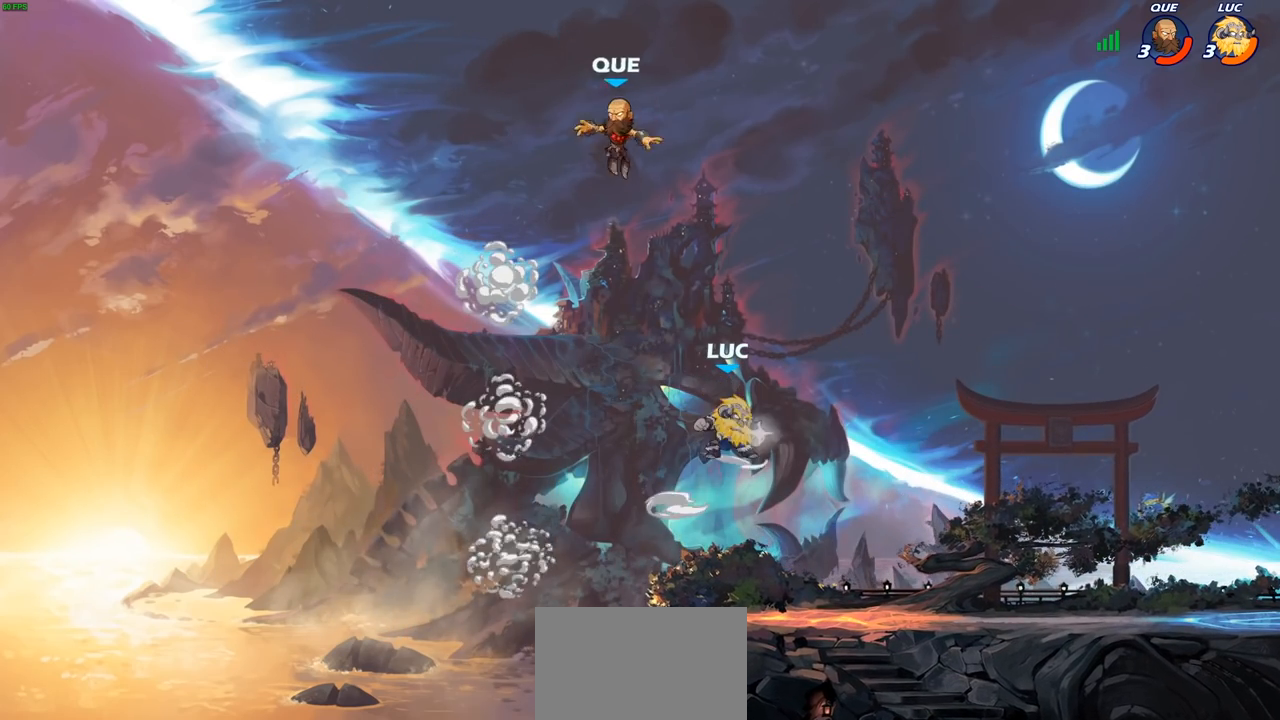
{"buttons": ["CIRCLE", "R2"], "left_stick": "center", "right_stick": "center", "events": []}
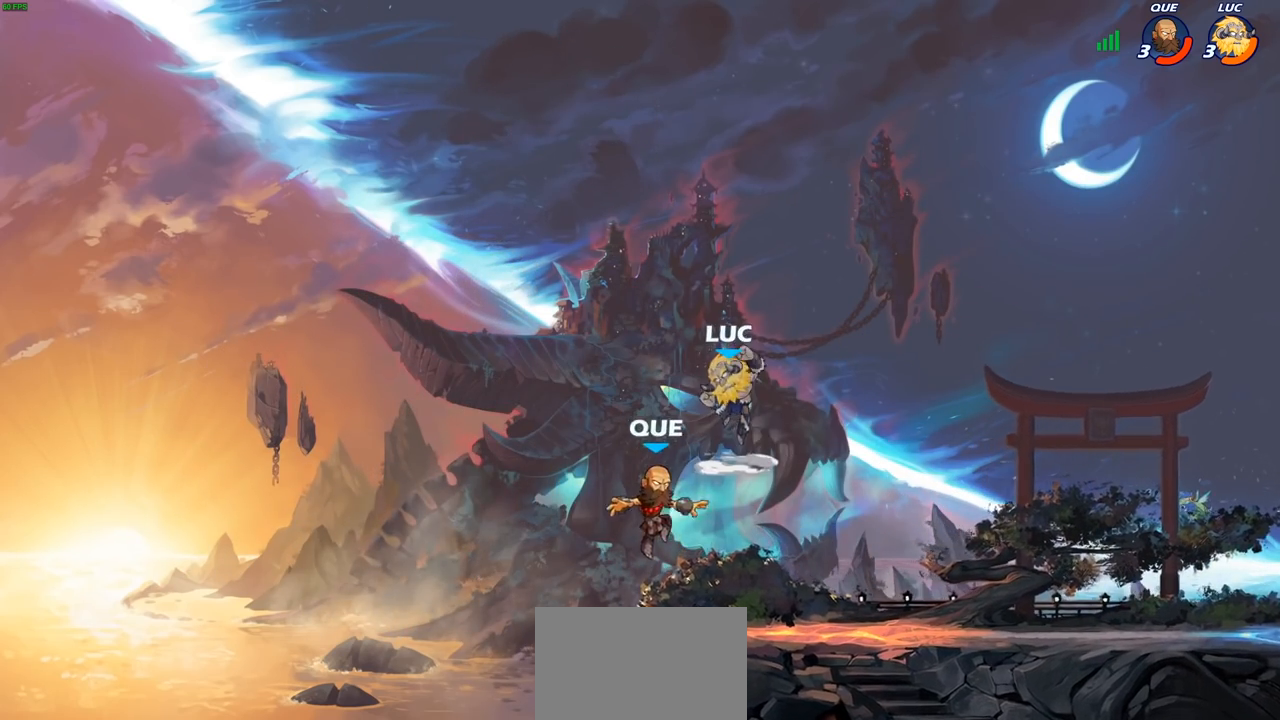
{"buttons": [], "left_stick": "right", "right_stick": "center", "events": [[50, "left_stick", "left"], [150, "CIRCLE", "up"], [183, "R2", "up"], [400, "left_stick", "down"], [500, "left_stick", "right"]]}
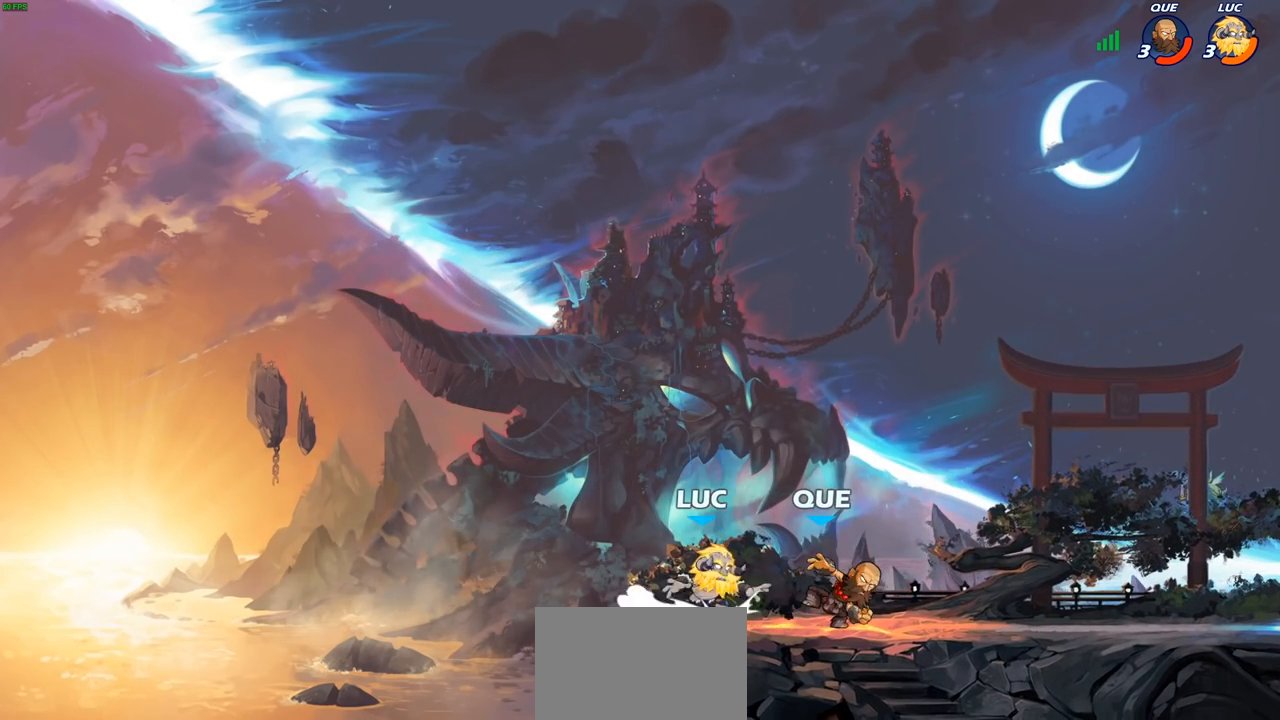
{"buttons": [], "left_stick": "right", "right_stick": "center", "events": [[83, "SQUARE", "down"], [150, "left_stick", "center"], [167, "SQUARE", "up"], [433, "left_stick", "right"]]}
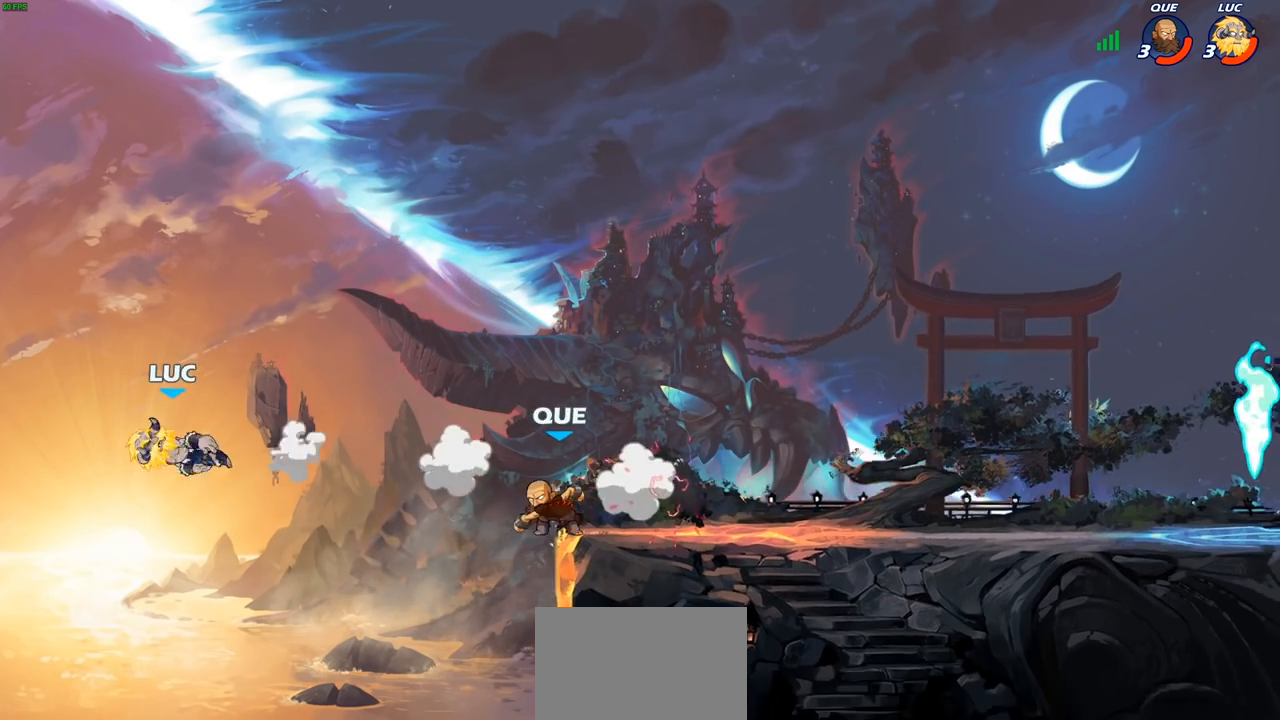
{"buttons": ["R2"], "left_stick": "right", "right_stick": "center", "events": [[233, "R1", "down"], [233, "R2", "down"], [333, "R1", "up"], [333, "R2", "up"], [450, "R2", "down"]]}
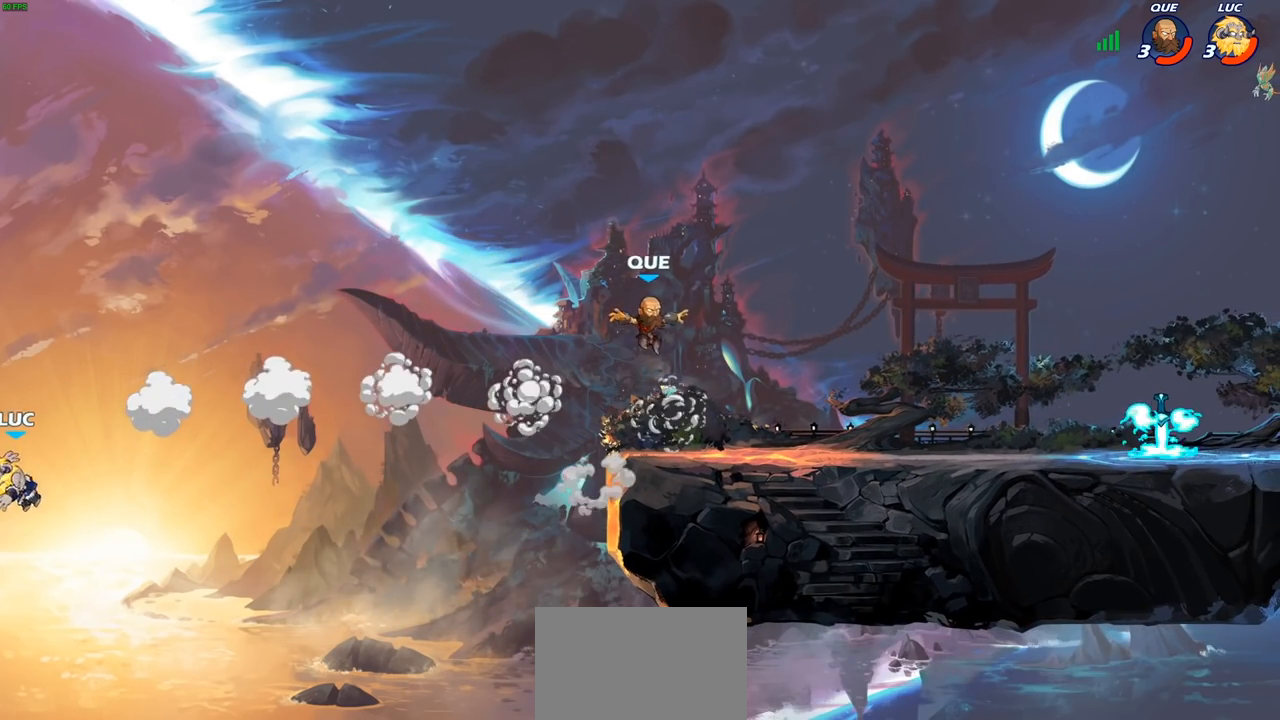
{"buttons": [], "left_stick": "right", "right_stick": "center", "events": [[67, "R2", "up"], [233, "CROSS", "down"], [350, "CROSS", "up"]]}
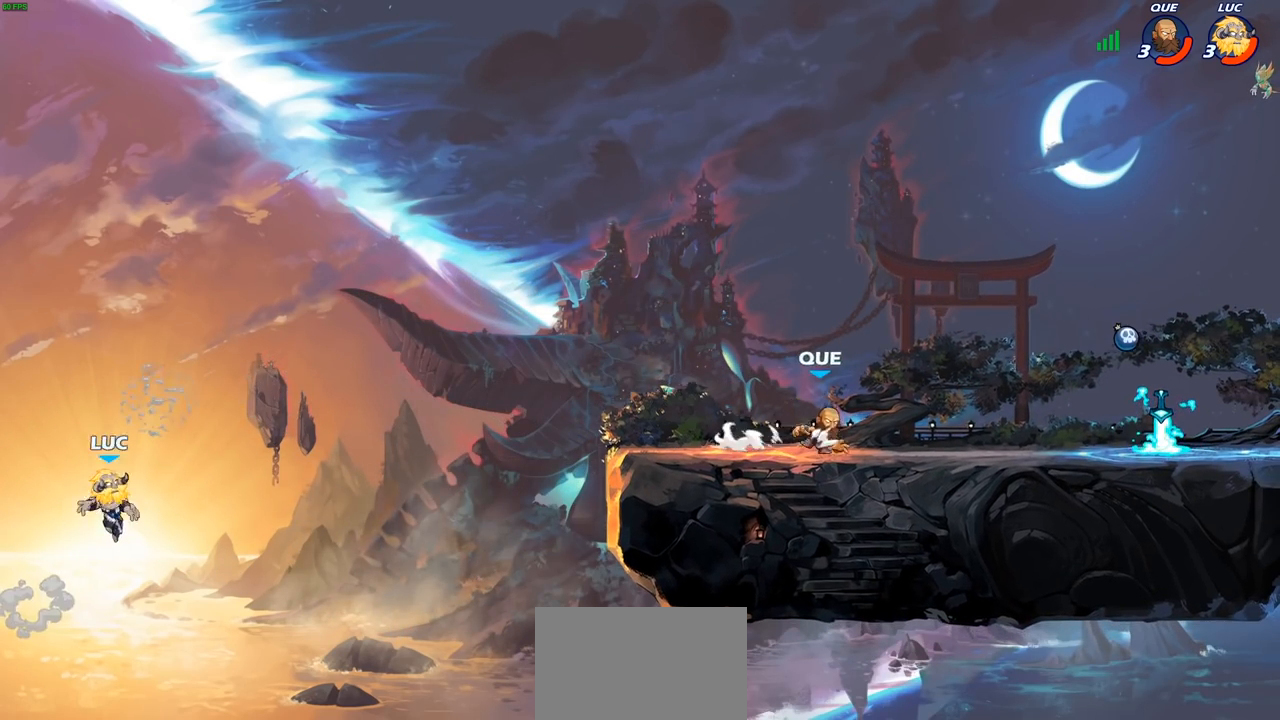
{"buttons": [], "left_stick": "right", "right_stick": "center", "events": [[167, "CIRCLE", "down"], [300, "CIRCLE", "up"]]}
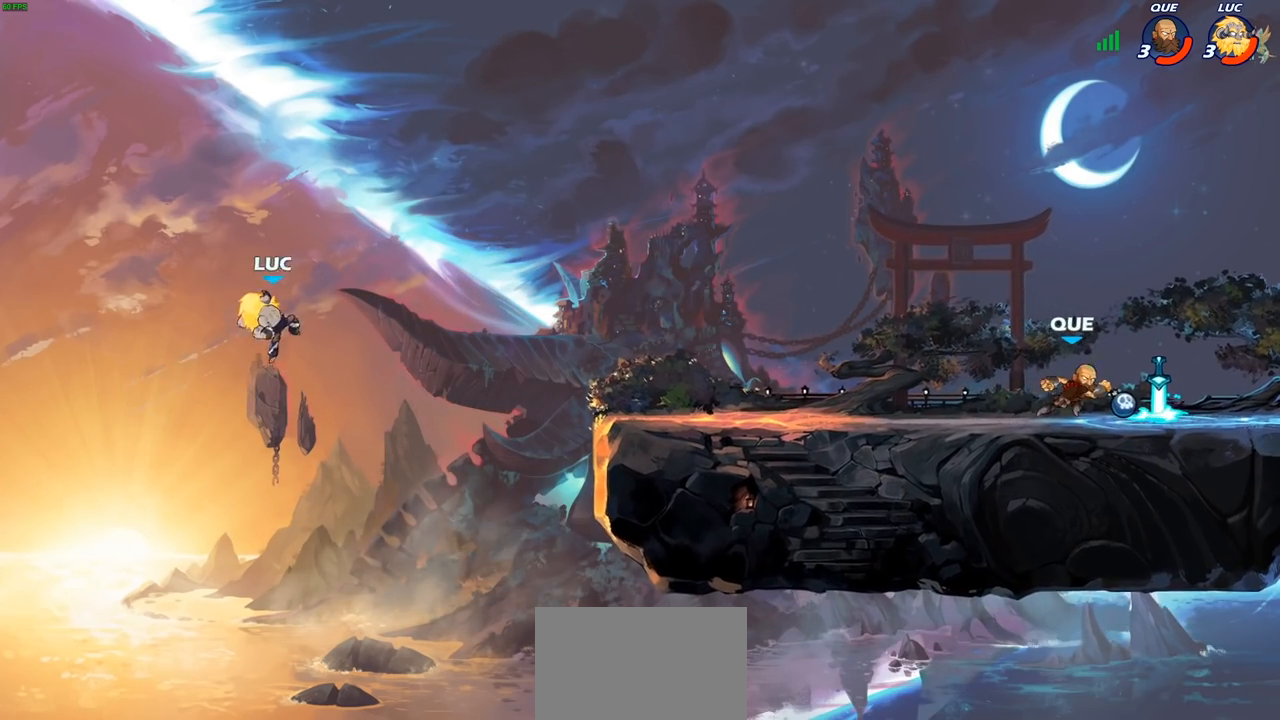
{"buttons": [], "left_stick": "right", "right_stick": "center", "events": []}
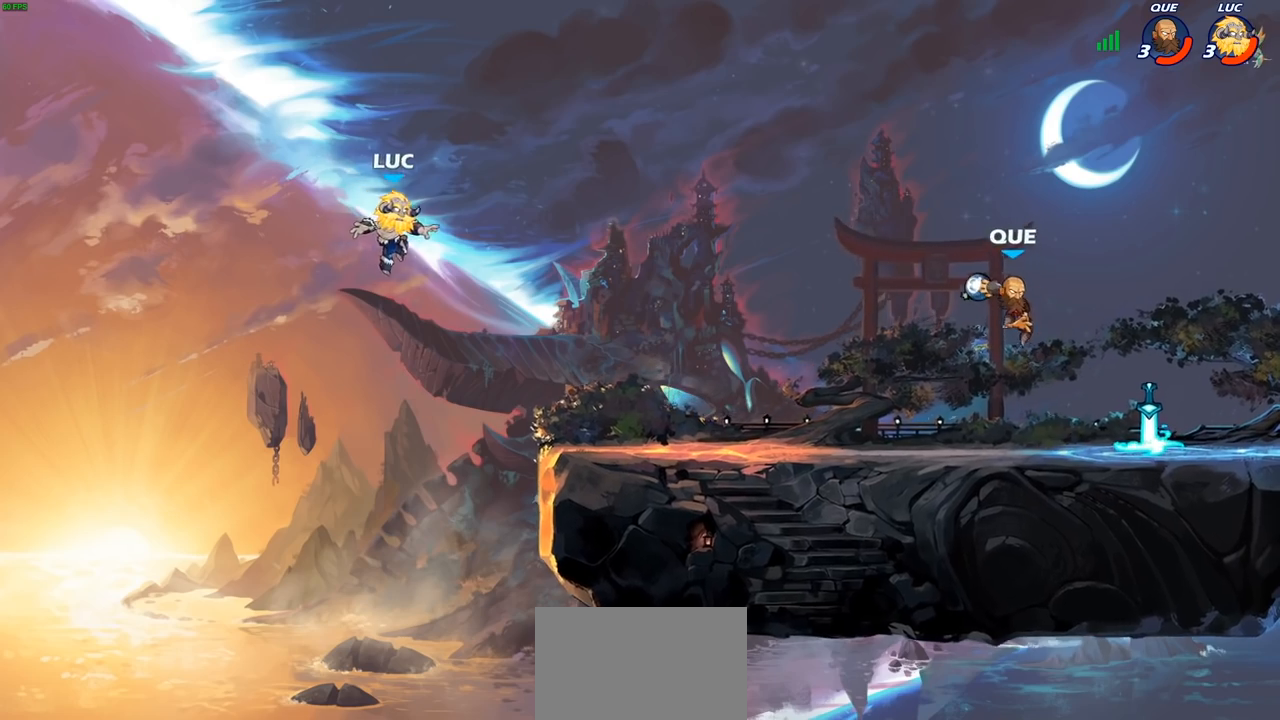
{"buttons": [], "left_stick": "left", "right_stick": "center", "events": [[117, "left_stick", "down-right"], [383, "left_stick", "left"]]}
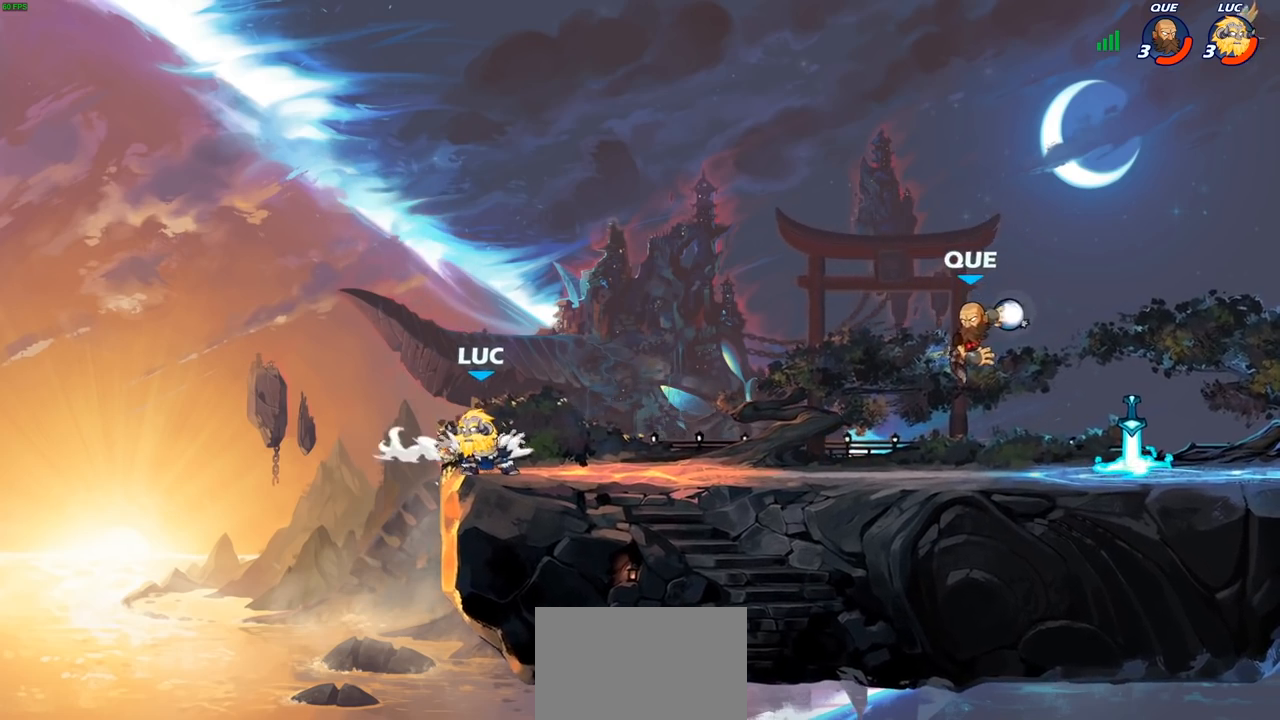
{"buttons": ["R2"], "left_stick": "center", "right_stick": "center", "events": [[50, "left_stick", "up"], [100, "left_stick", "right"], [183, "left_stick", "up-left"], [333, "left_stick", "center"], [367, "R2", "down"]]}
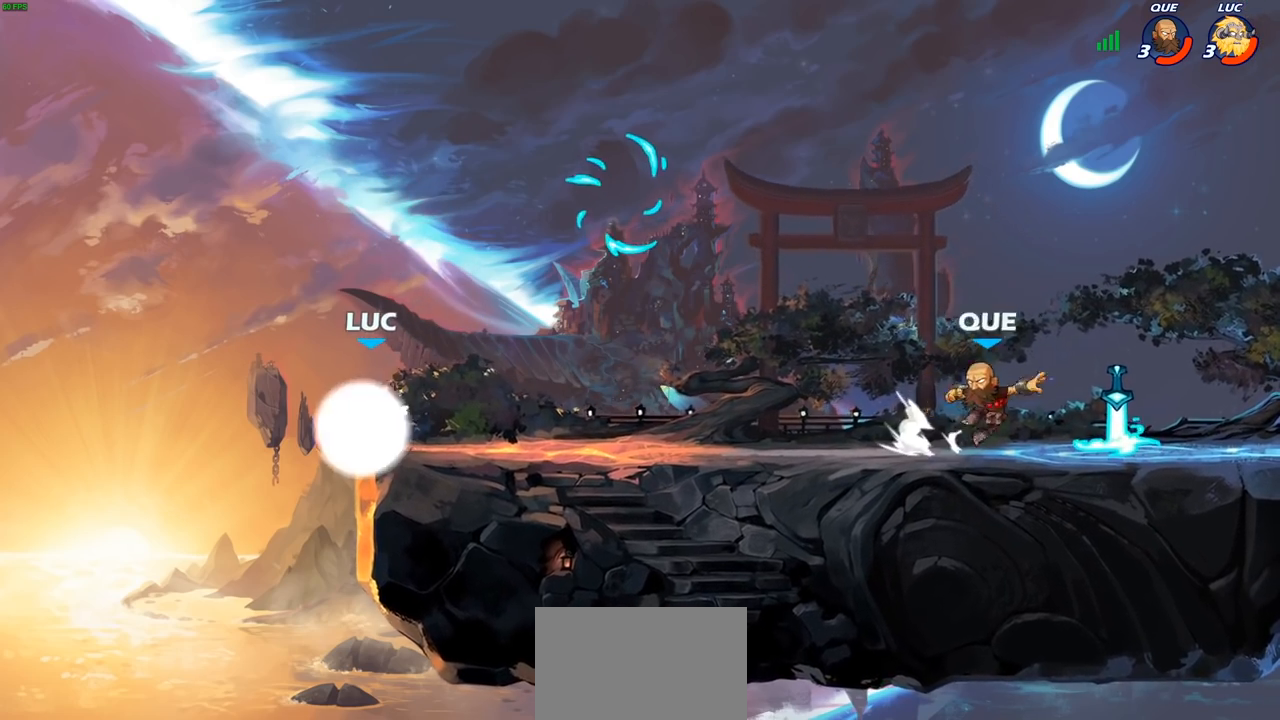
{"buttons": [], "left_stick": "right", "right_stick": "center", "events": [[217, "left_stick", "right"], [250, "R2", "up"]]}
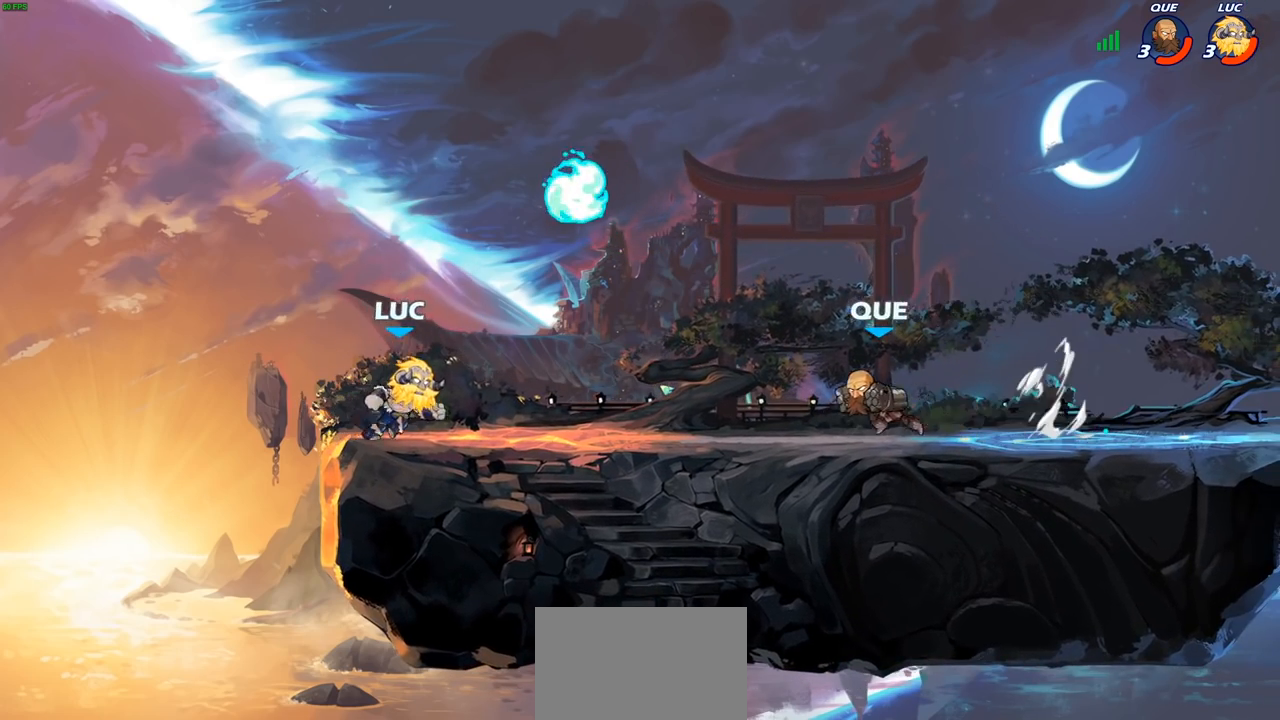
{"buttons": [], "left_stick": "up-left", "right_stick": "center", "events": [[50, "CROSS", "down"], [150, "left_stick", "up-left"], [183, "CROSS", "up"], [233, "R1", "down"], [367, "R1", "up"]]}
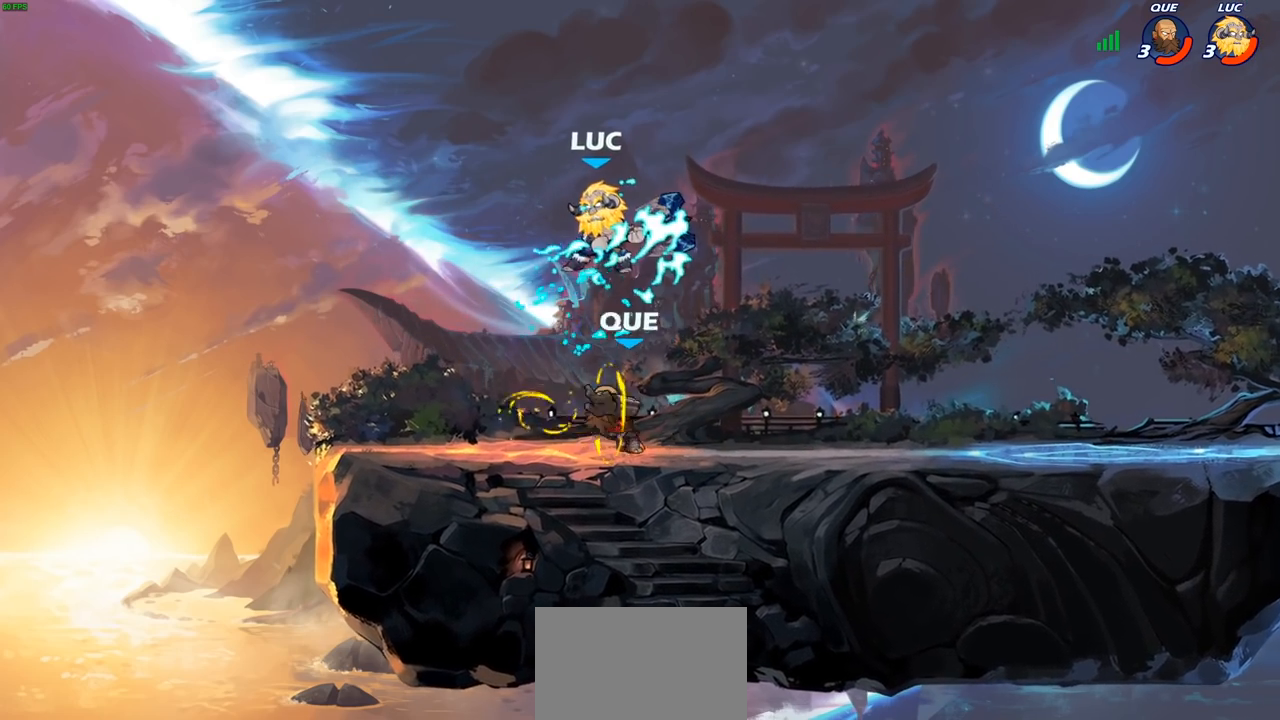
{"buttons": [], "left_stick": "center", "right_stick": "center", "events": [[83, "left_stick", "left"], [133, "left_stick", "down"], [217, "SQUARE", "down"], [283, "SQUARE", "up"], [283, "left_stick", "center"]]}
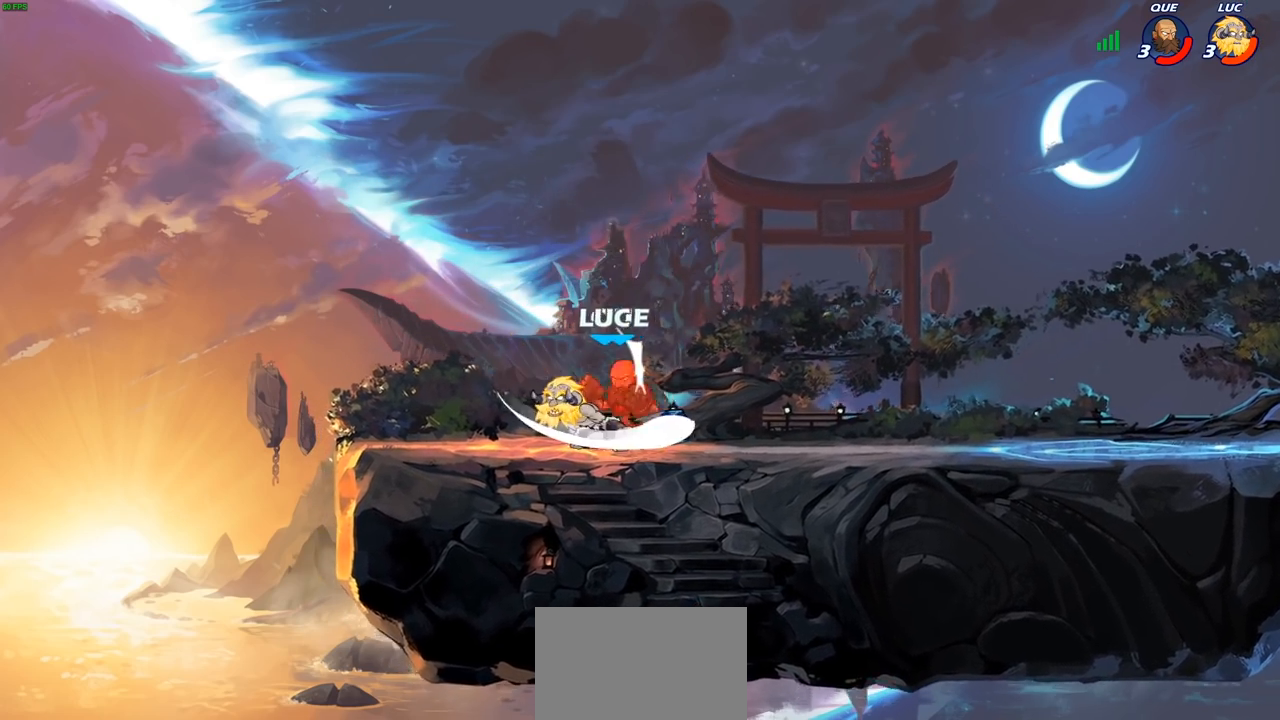
{"buttons": ["SQUARE"], "left_stick": "right", "right_stick": "left", "events": [[367, "left_stick", "right"], [400, "CROSS", "down"], [450, "SQUARE", "down"], [467, "right_stick", "left"], [500, "CROSS", "up"]]}